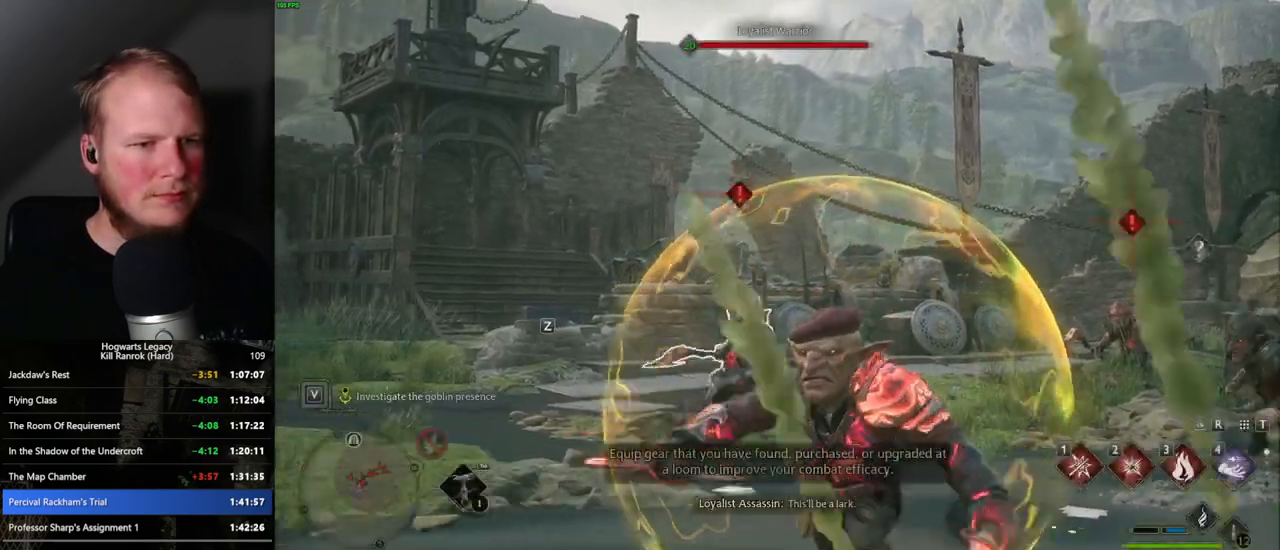
Gameplay with keyboard and mouse; each line is a JSON object with the keys and mouse buttons held at the frame after it. "events" lists presses ("down") and releases ("up") of ".", "/", "0", "1", "2", "3", "4", "5", "6", "7", "8", "9", "a", "alt_l", "alt_r", "b", "backslash", "backspace", "c", "caps_lock", "comma", "ctrl_l", "ctrl_r", "d", "e", "equals", "escape", "f", "f1", "f10", "f11", "f12", "f2", "f3", "f4", "f5", "f6", "f7", "f8", "f9", "g", "h", "i", "j", "k", "l", "lbracket", "m", "minus", "n", "o", "p", "q", "quote", "r", "rbracket", "return", "s", "semicolon", "shift_l", "shift_r", "space", "super", "t", "tab", "tilde", "u", "v", "w", "x", "y", "z", "mouse_left", "mouse_wheel", "mouse_right", "mouse_mb4" and "mouse_mb5" between this image and that frame as [ms after this image, input, new state], when the widget could be followed in between. "mouse_left", "mouse_wheel", "mouse_right", "mouse_mb4", "mouse_mb5" = the "left", "wheel", "right", "mb4", "mb5" buttons of the "mouse" list. No other keys are recorded. "wheel" means that the mouse wheel is clicked or scrolled. Mouse movement is not recorded.
{"keys": ["a", "w"], "mouse": [], "events": [[117, "w", "down"], [350, "space", "down"], [467, "a", "down"], [467, "space", "up"]]}
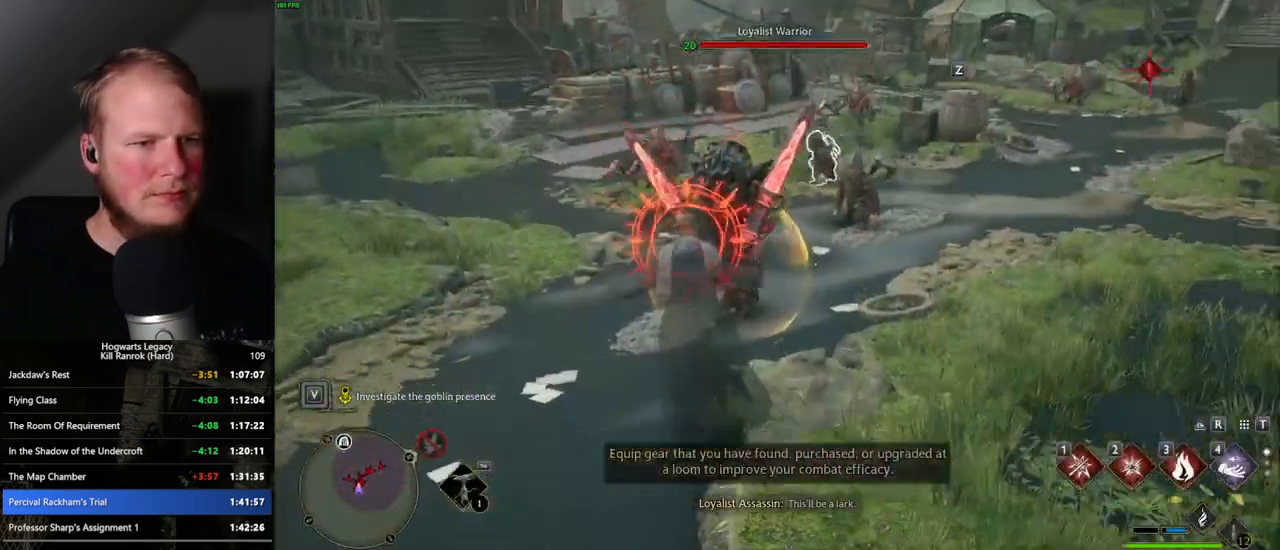
{"keys": ["w"], "mouse": [], "events": [[400, "a", "up"]]}
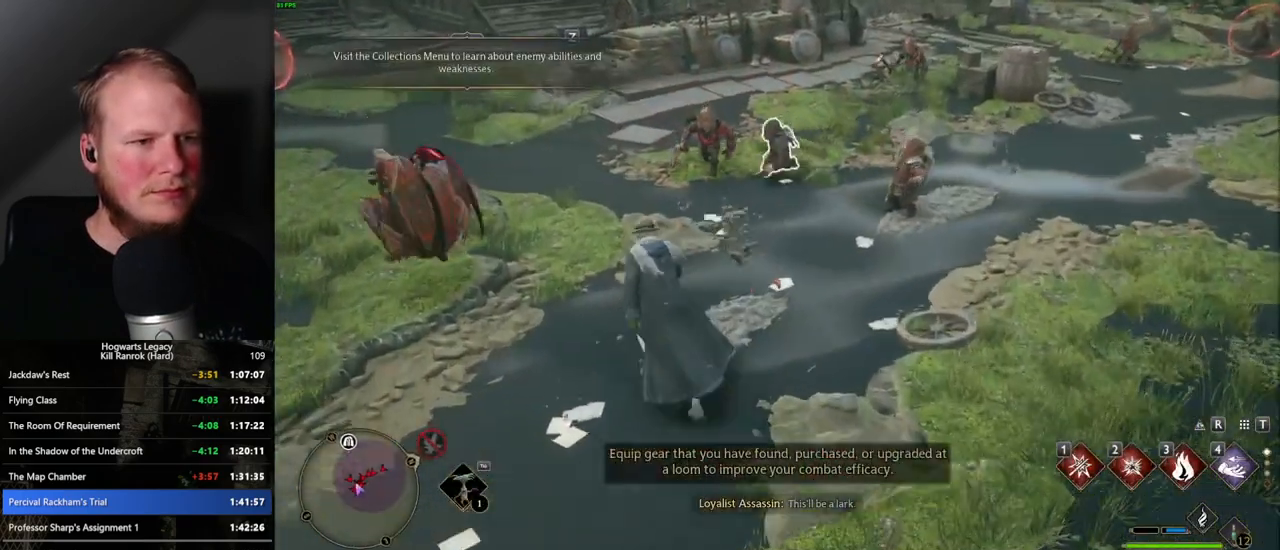
{"keys": ["tab", "w"], "mouse": [], "events": [[400, "tab", "down"]]}
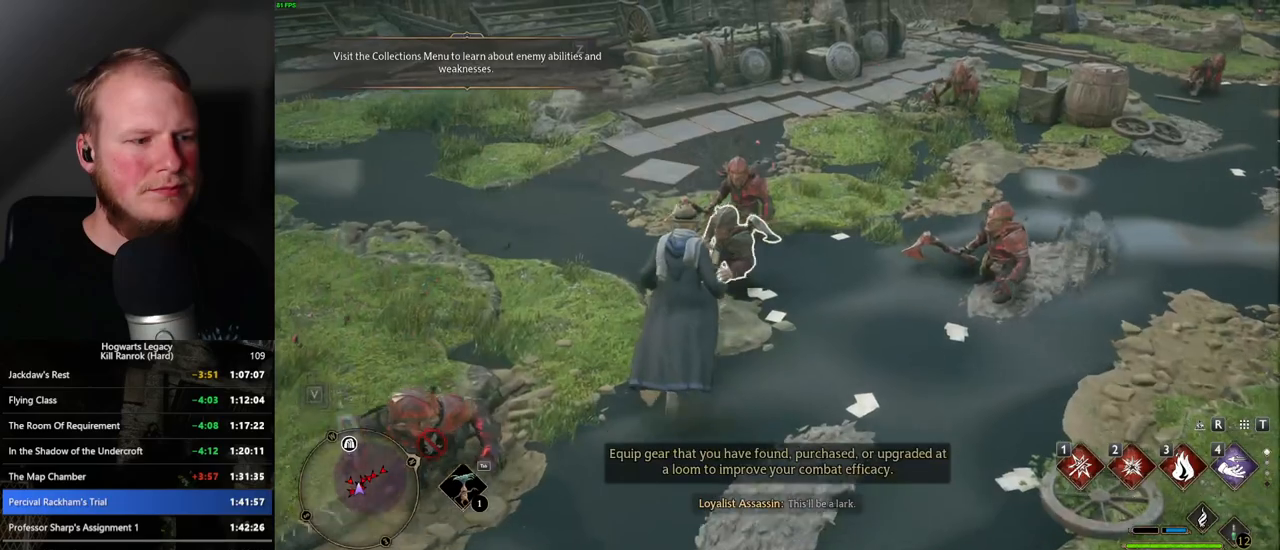
{"keys": [], "mouse": [], "events": [[17, "tab", "up"], [200, "w", "up"]]}
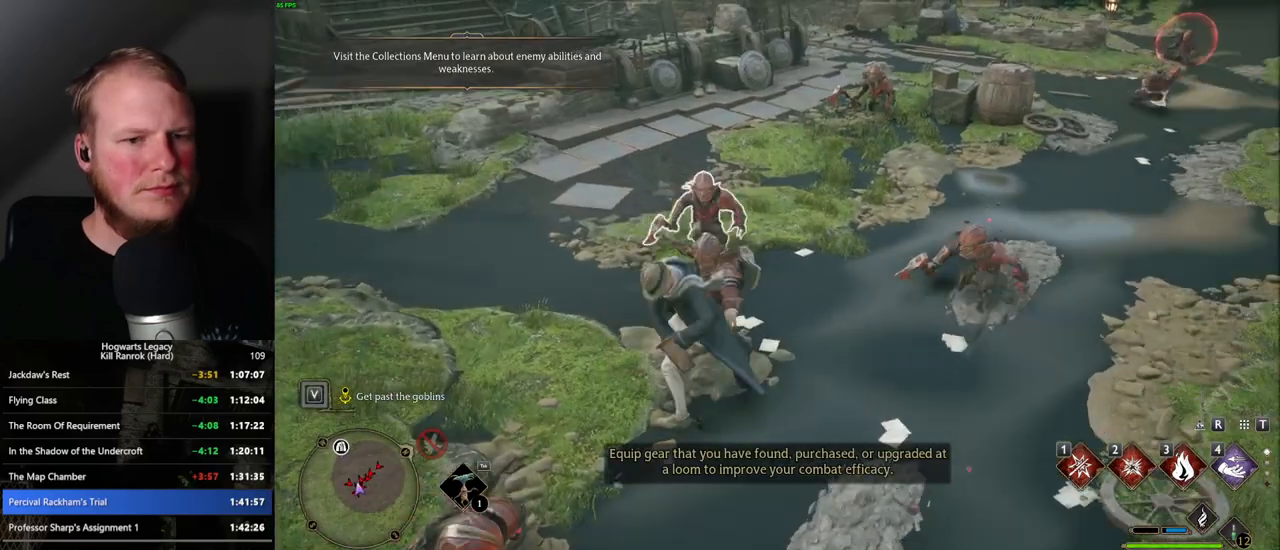
{"keys": ["w"], "mouse": [], "events": [[184, "w", "down"]]}
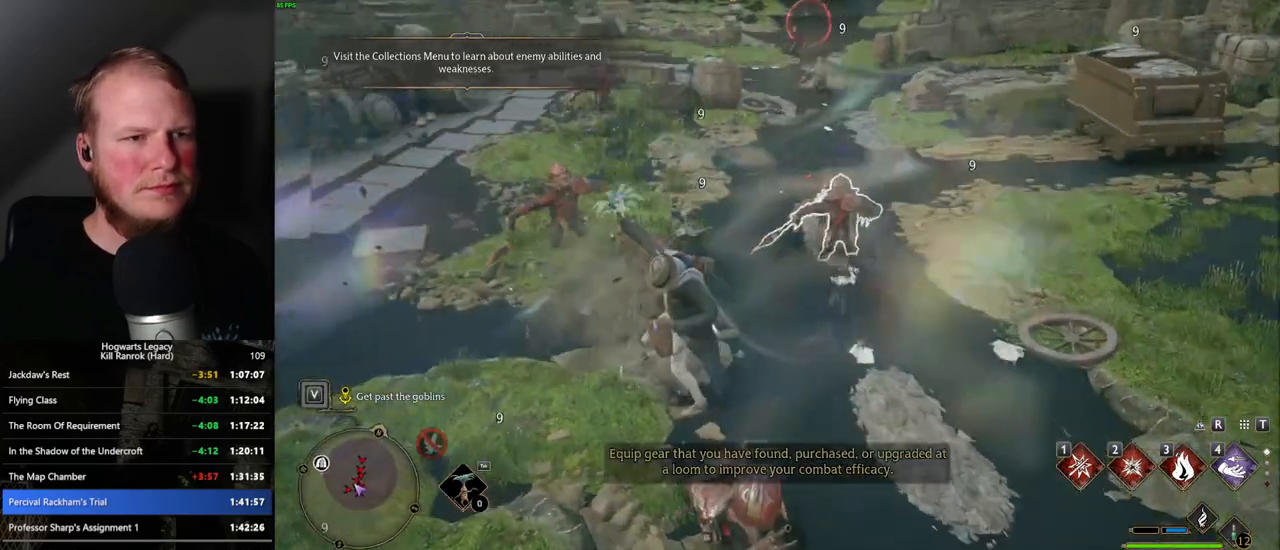
{"keys": ["w"], "mouse": [], "events": [[234, "3", "down"], [350, "3", "up"]]}
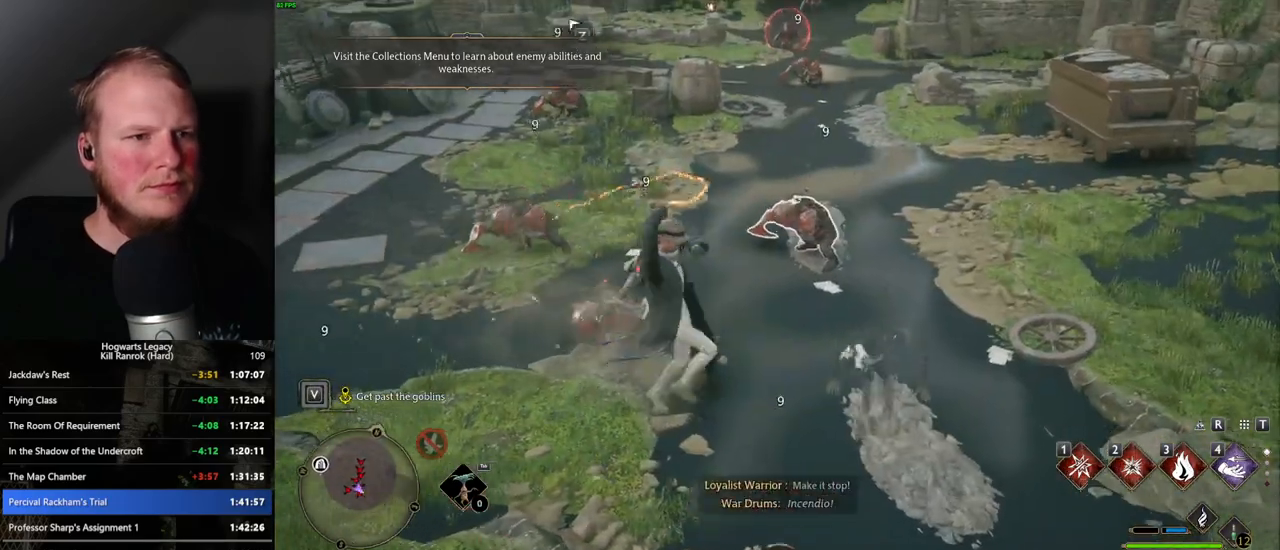
{"keys": ["w"], "mouse": [], "events": []}
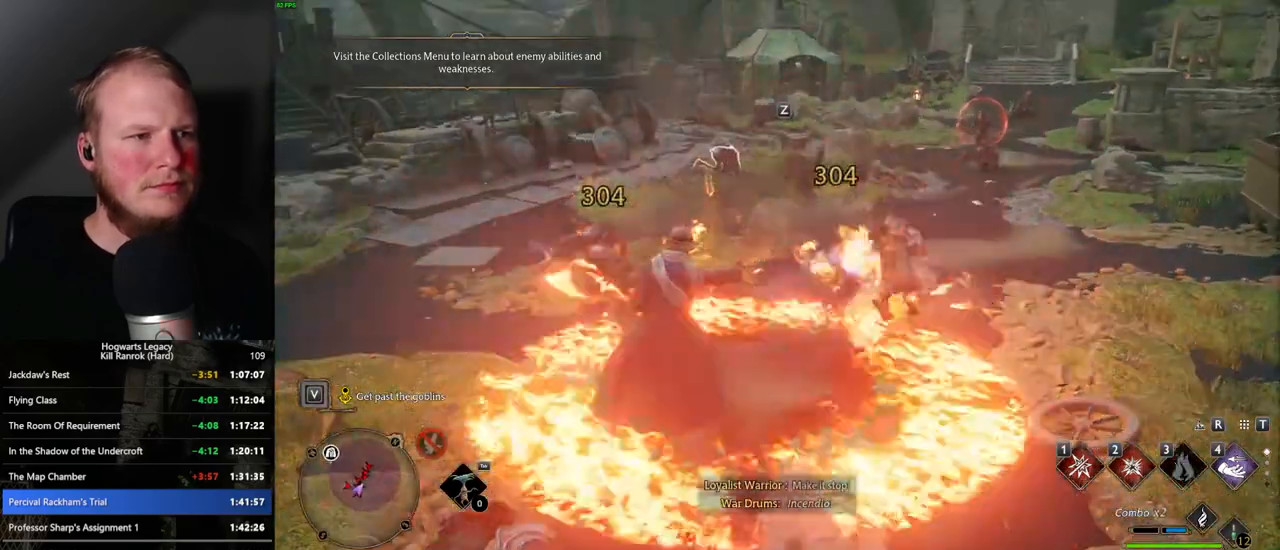
{"keys": ["w"], "mouse": [], "events": [[217, "1", "down"], [334, "1", "up"]]}
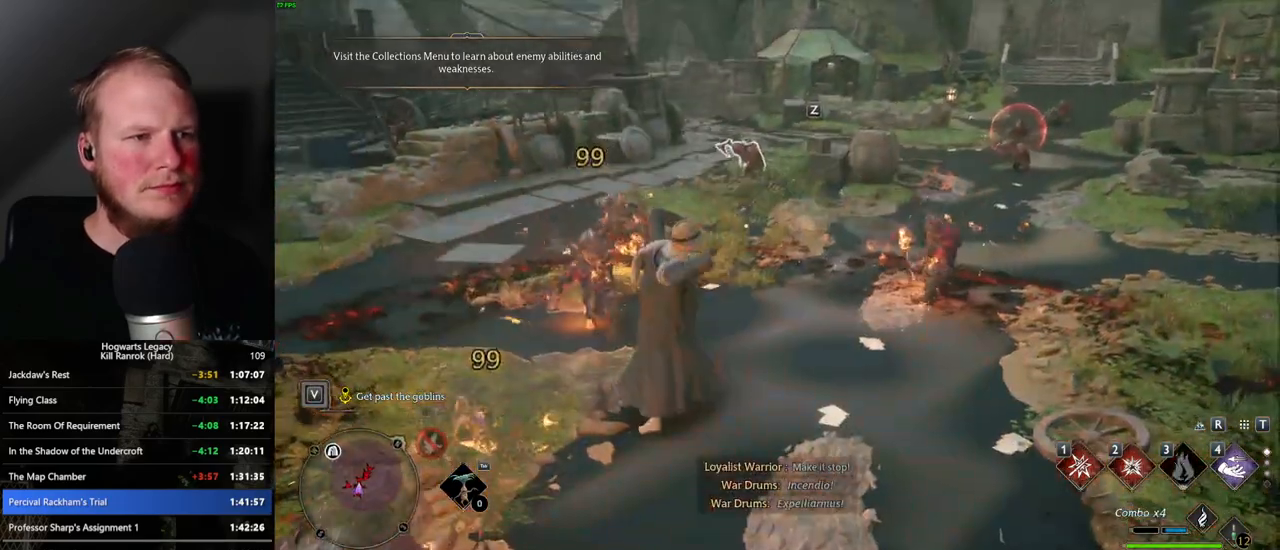
{"keys": ["w"], "mouse": [], "events": [[417, "z", "down"], [500, "z", "up"]]}
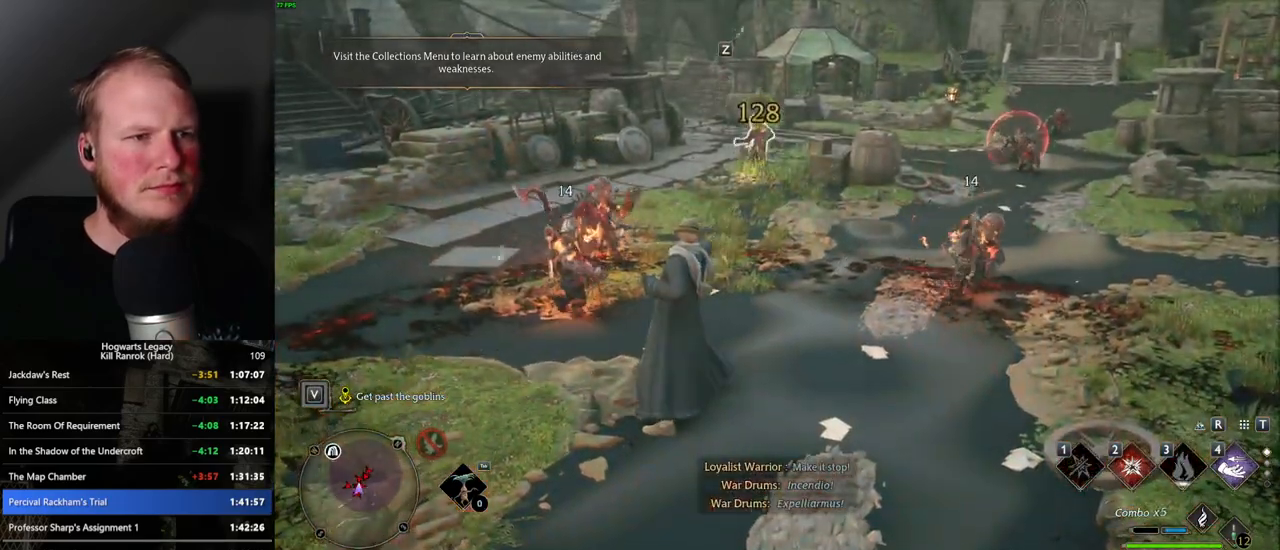
{"keys": ["w"], "mouse": [], "events": [[84, "z", "down"], [184, "z", "up"]]}
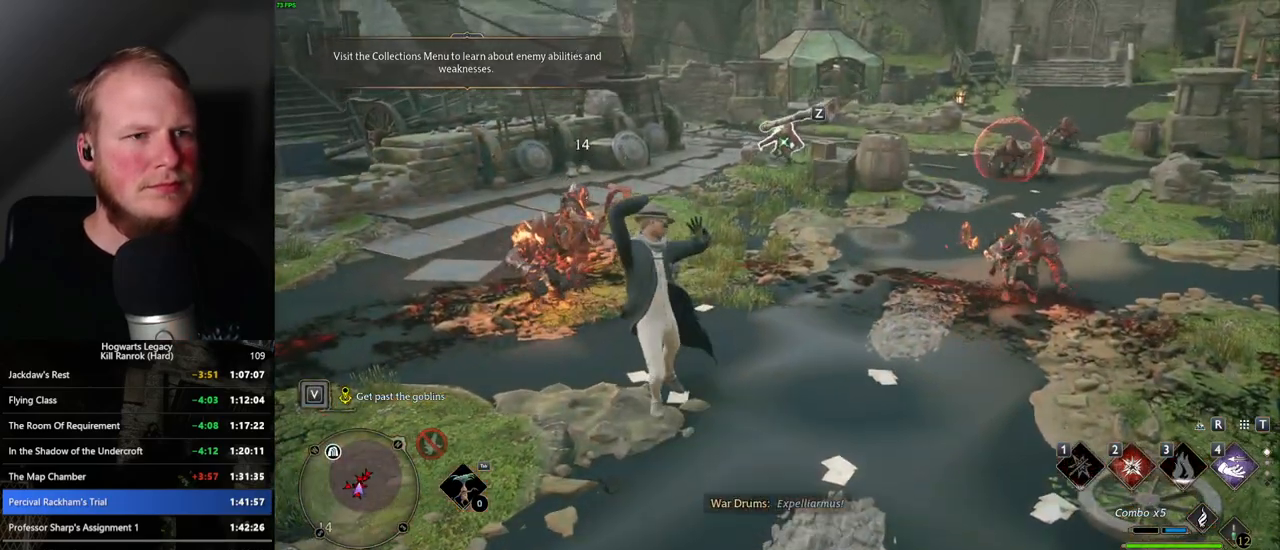
{"keys": ["w", "z"], "mouse": [], "events": [[467, "z", "down"]]}
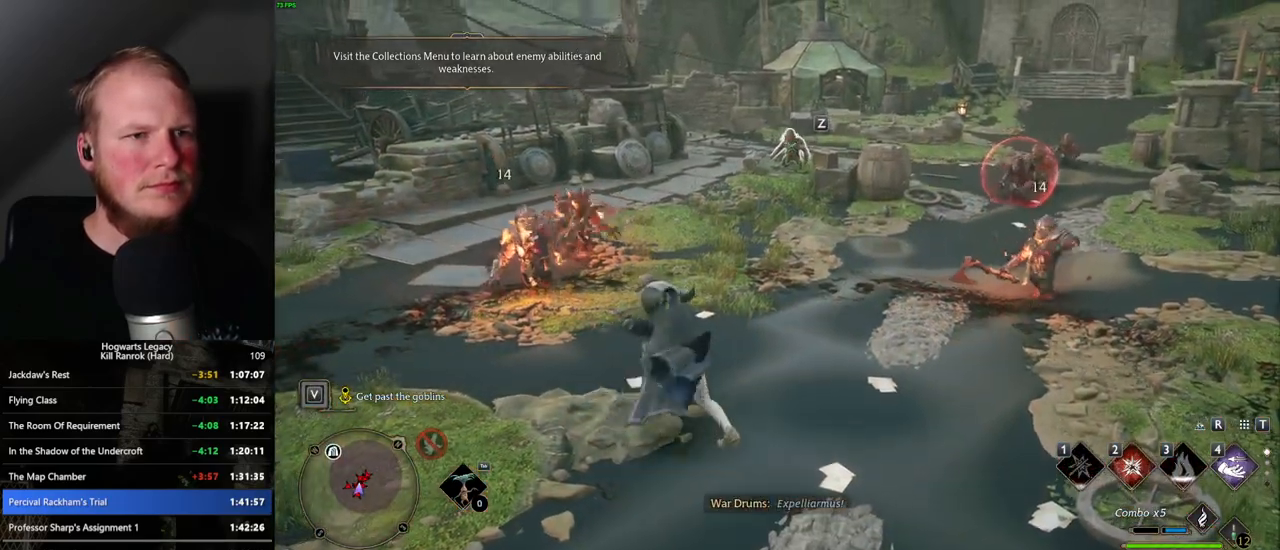
{"keys": ["w"], "mouse": [], "events": [[34, "z", "up"], [134, "z", "down"], [250, "z", "up"]]}
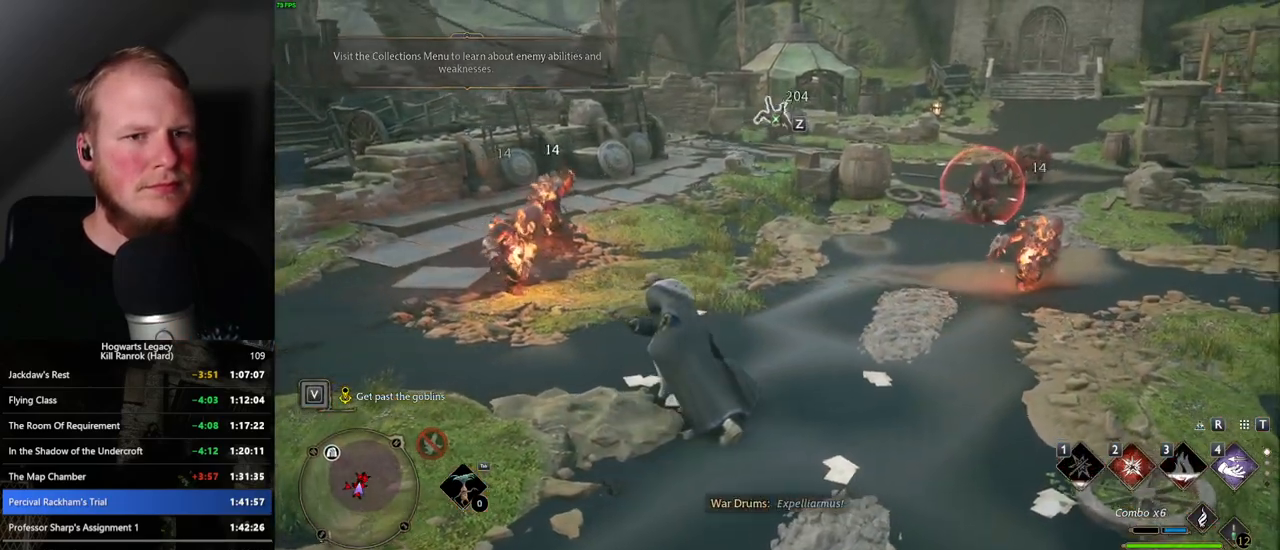
{"keys": ["w"], "mouse": [], "events": [[217, "z", "down"], [317, "z", "up"]]}
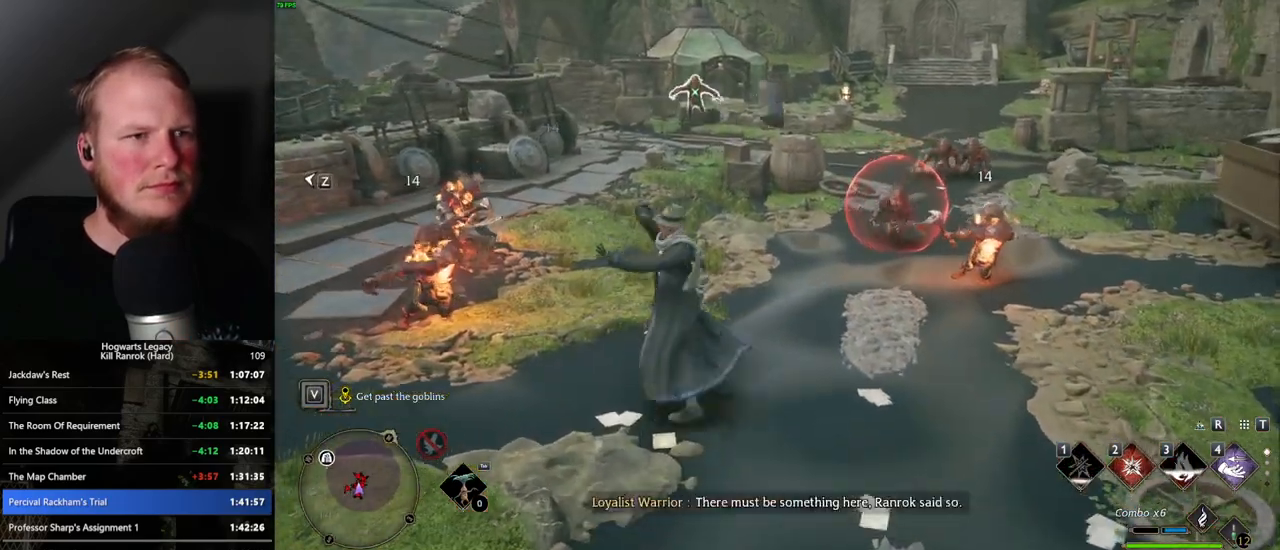
{"keys": ["w"], "mouse": [], "events": []}
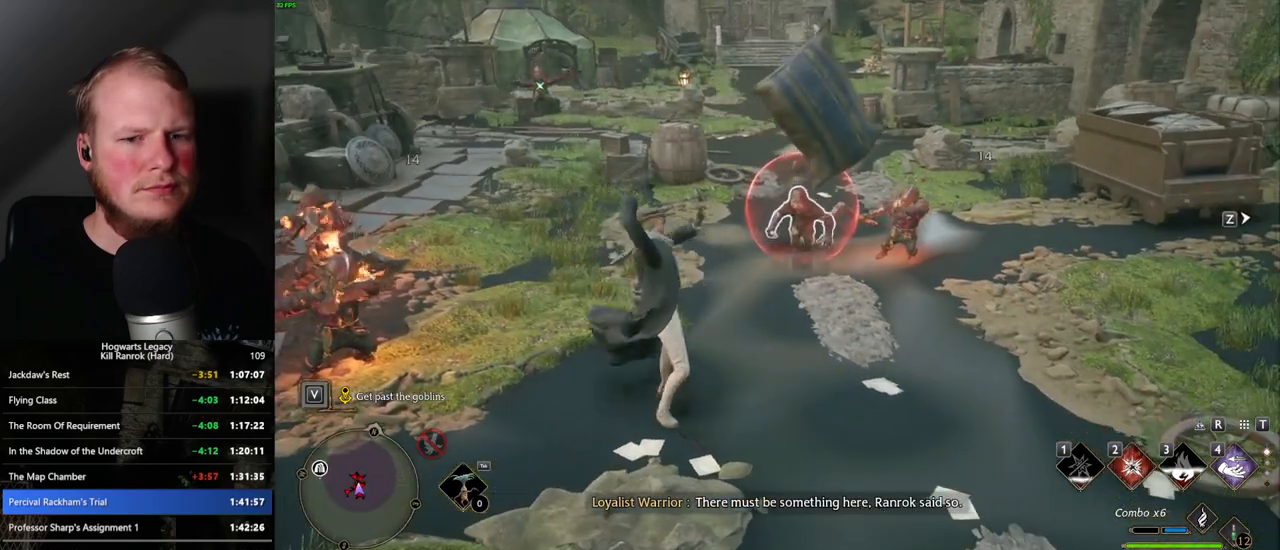
{"keys": ["w"], "mouse": [], "events": []}
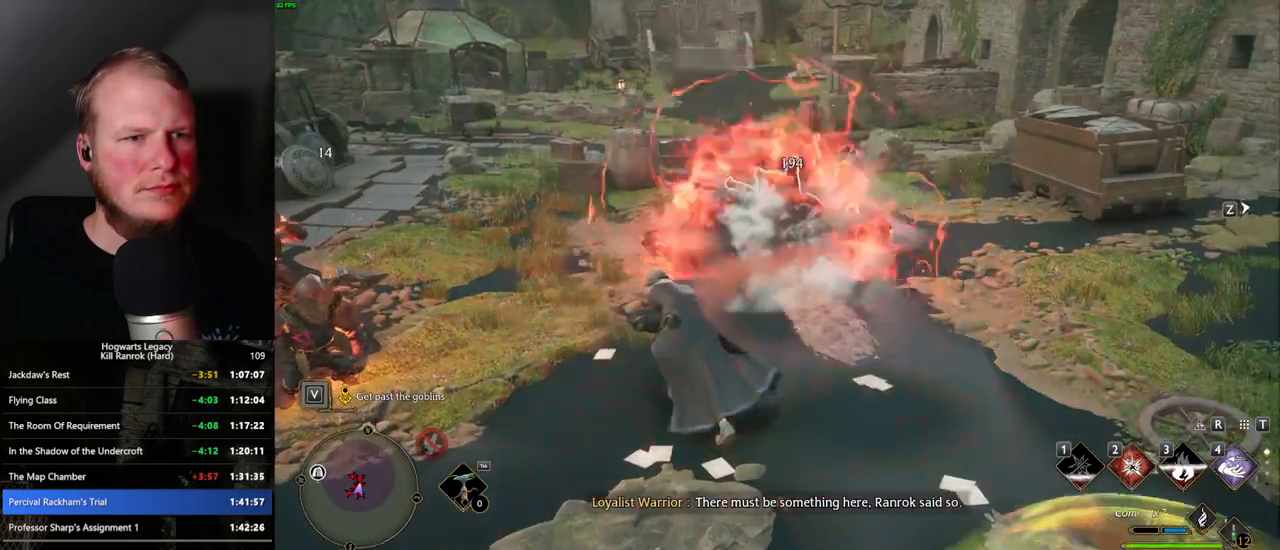
{"keys": ["w"], "mouse": [], "events": [[117, "2", "down"], [250, "2", "up"]]}
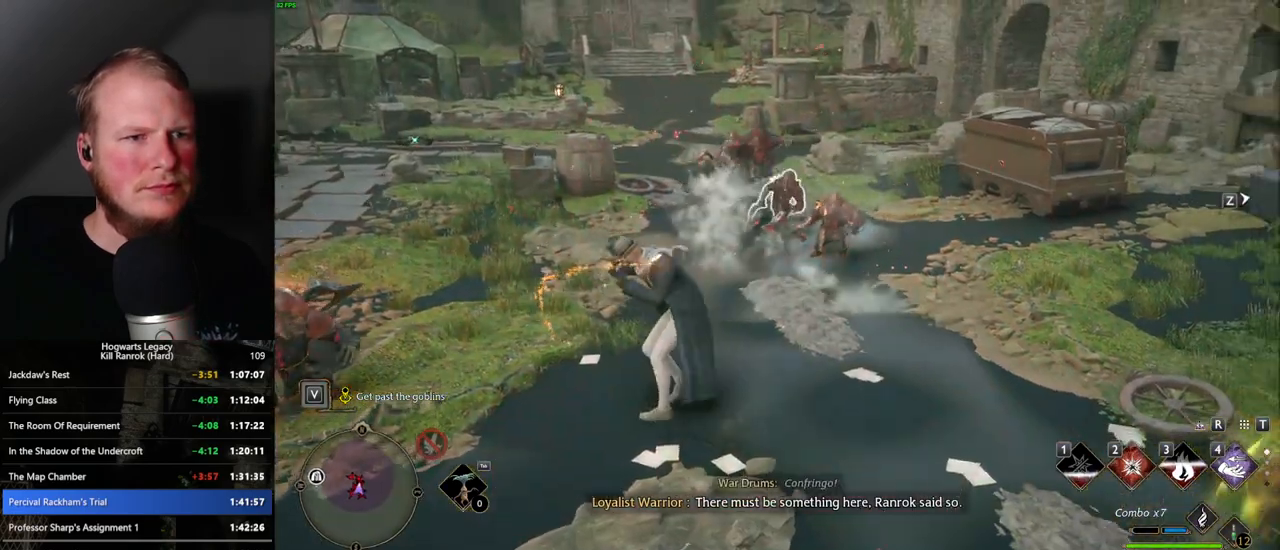
{"keys": ["w"], "mouse": [], "events": [[300, "z", "down"], [417, "z", "up"]]}
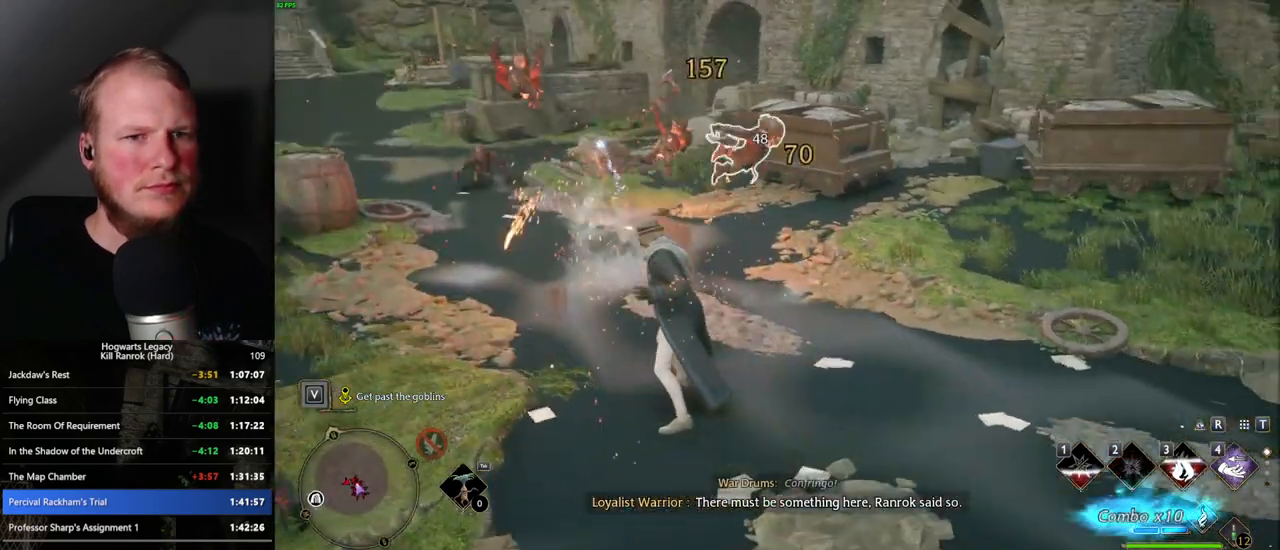
{"keys": ["w"], "mouse": [], "events": []}
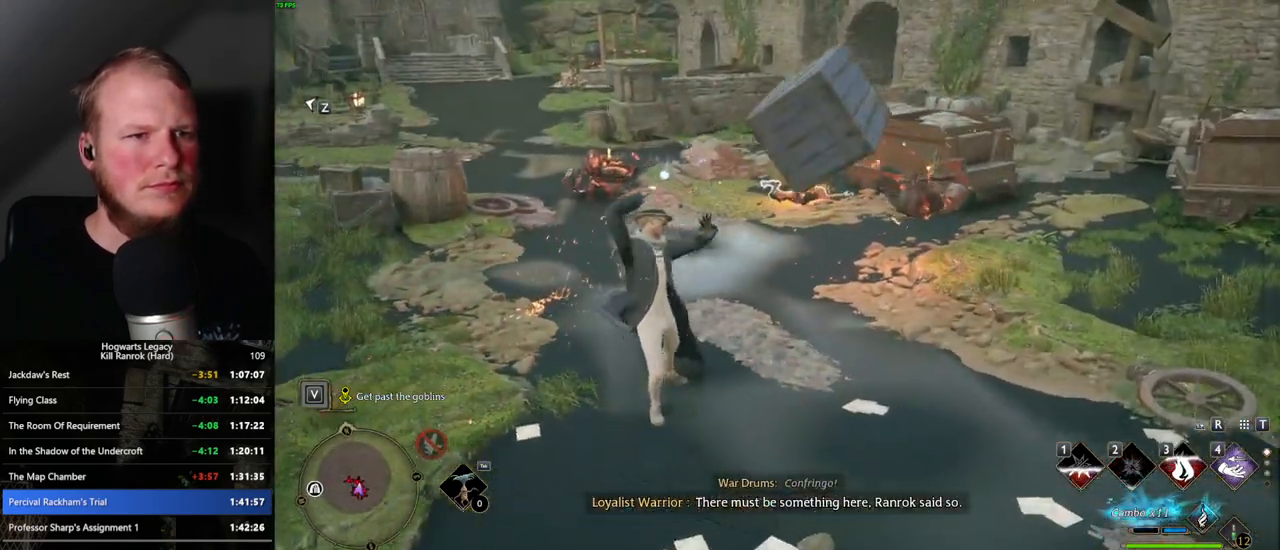
{"keys": ["w"], "mouse": [], "events": [[384, "a", "down"], [400, "a", "up"]]}
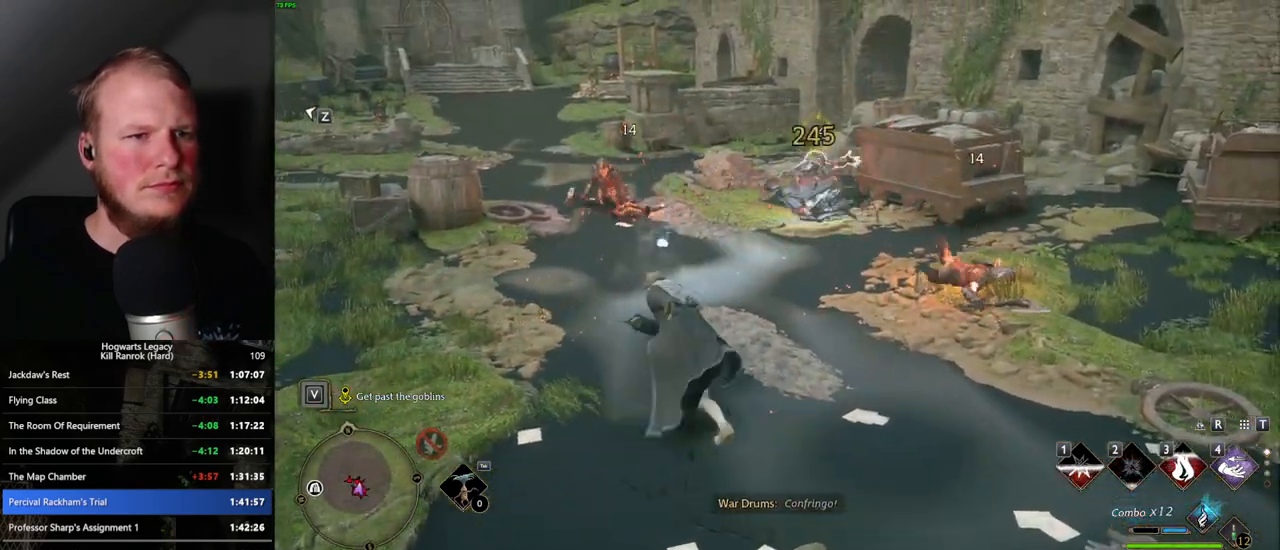
{"keys": ["a", "space", "w"], "mouse": [], "events": [[50, "mouse_left", "down"], [167, "mouse_left", "up"], [267, "mouse_left", "down"], [350, "mouse_left", "up"], [417, "a", "down"], [434, "space", "down"]]}
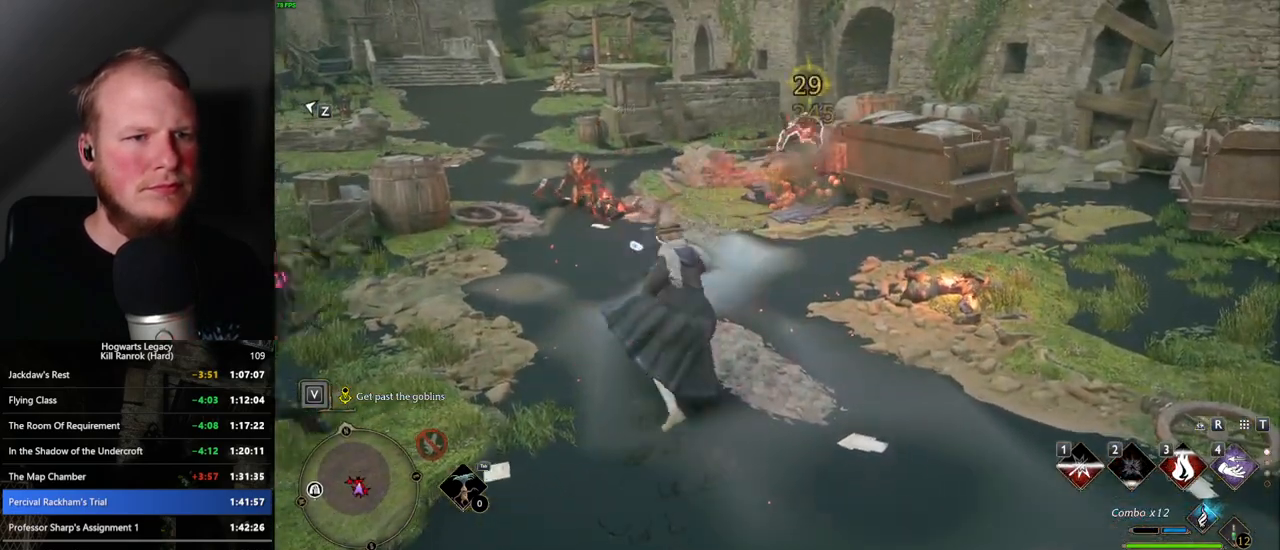
{"keys": ["w"], "mouse": [], "events": [[17, "space", "up"], [100, "w", "up"], [200, "w", "down"], [317, "a", "up"]]}
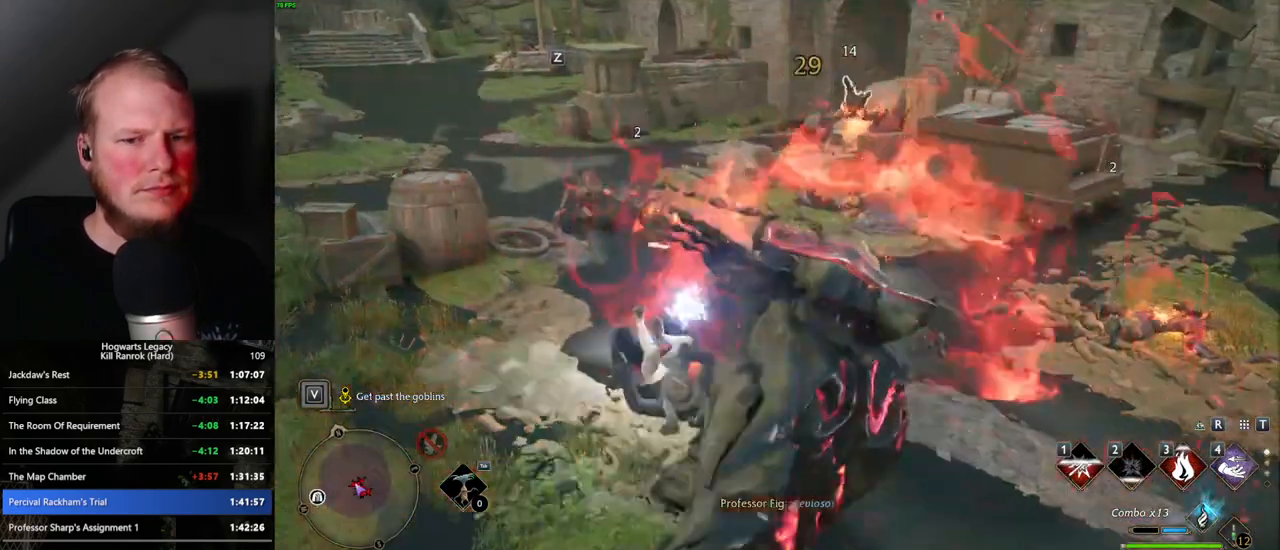
{"keys": ["w"], "mouse": [], "events": [[50, "a", "down"], [200, "a", "up"], [334, "mouse_left", "down"], [434, "mouse_left", "up"]]}
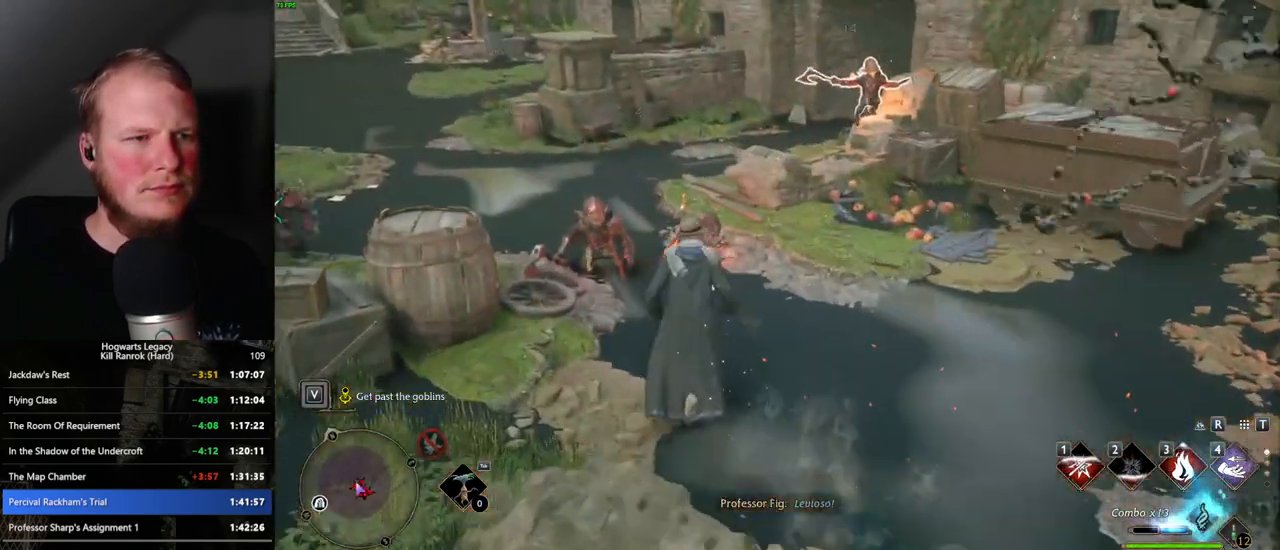
{"keys": ["w"], "mouse": [], "events": []}
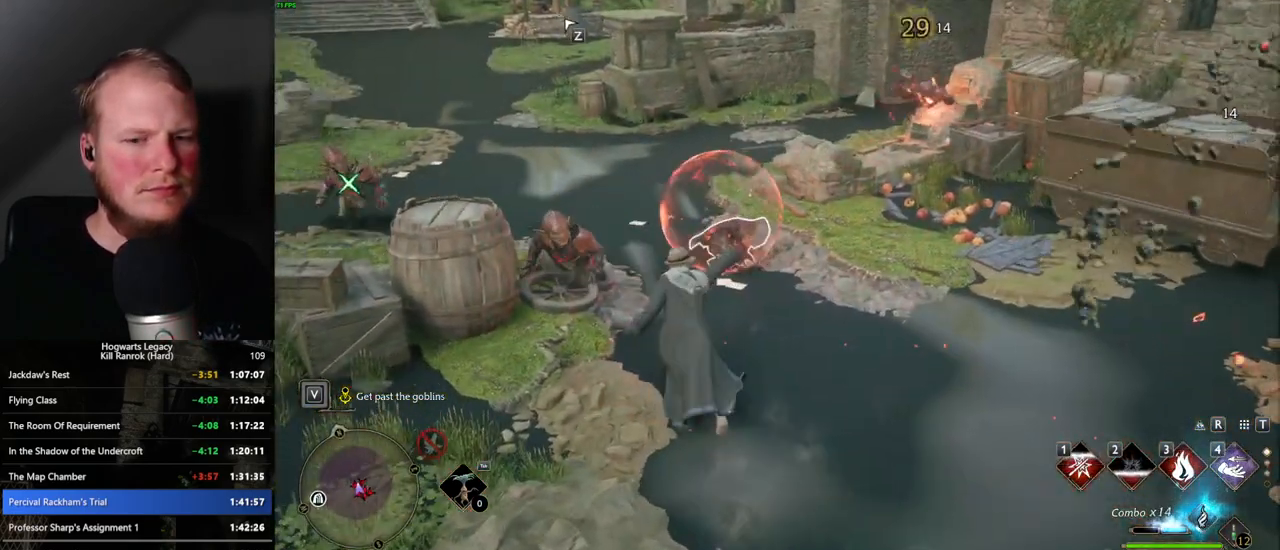
{"keys": ["d", "w"], "mouse": [], "events": [[184, "space", "down"], [234, "d", "down"], [284, "space", "up"]]}
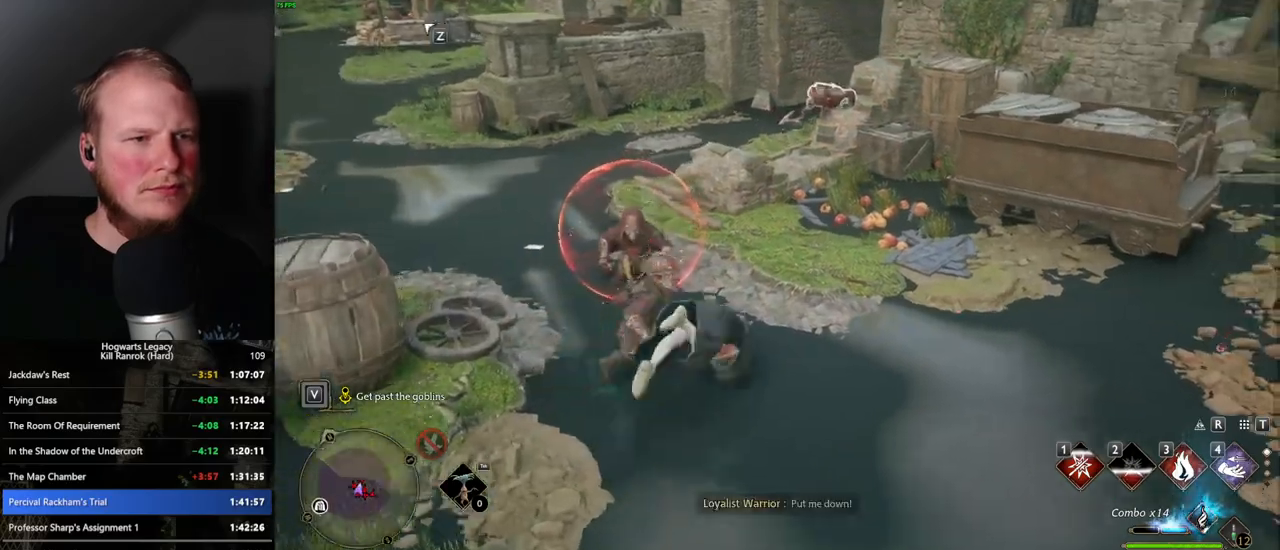
{"keys": ["3", "w"], "mouse": [], "events": [[17, "d", "up"], [284, "3", "down"], [384, "3", "up"], [450, "3", "down"]]}
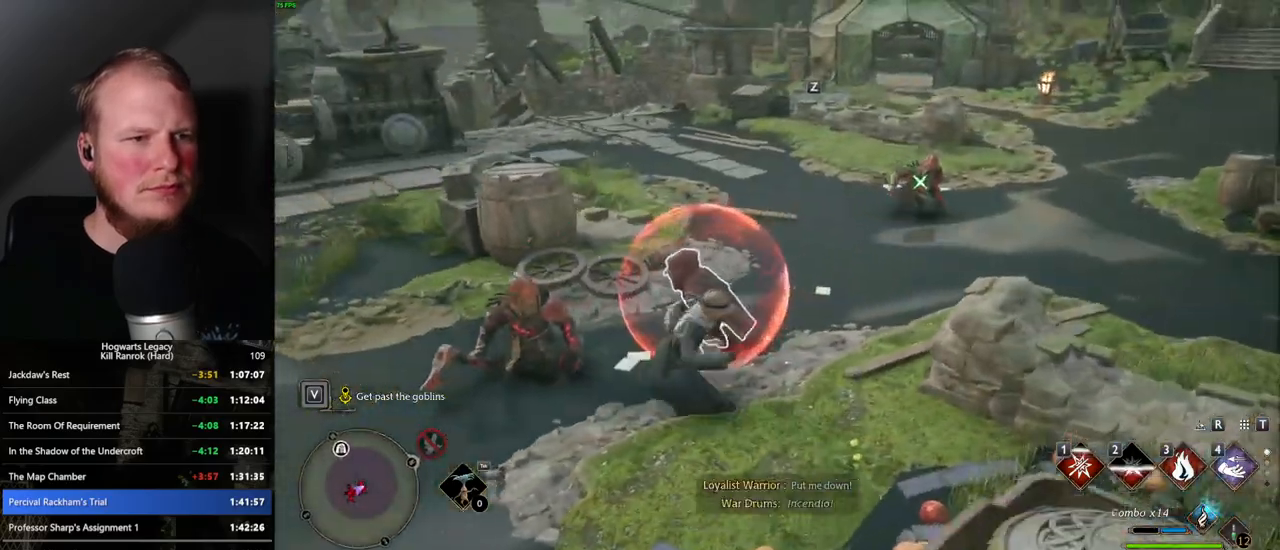
{"keys": ["w"], "mouse": [], "events": [[50, "3", "up"]]}
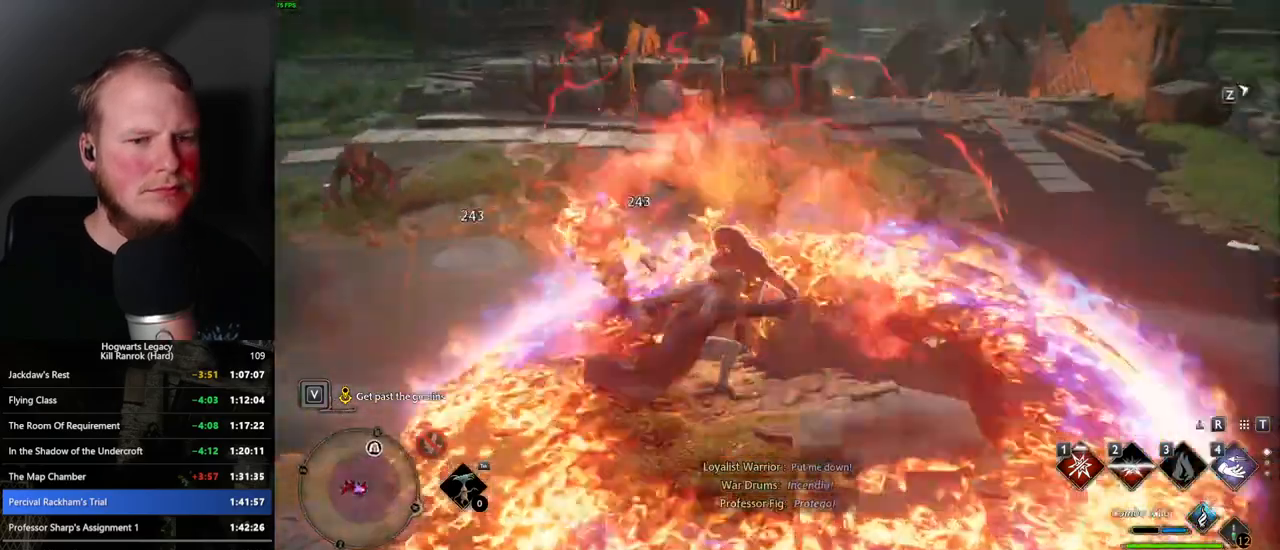
{"keys": ["w"], "mouse": [], "events": [[384, "1", "down"], [484, "1", "up"]]}
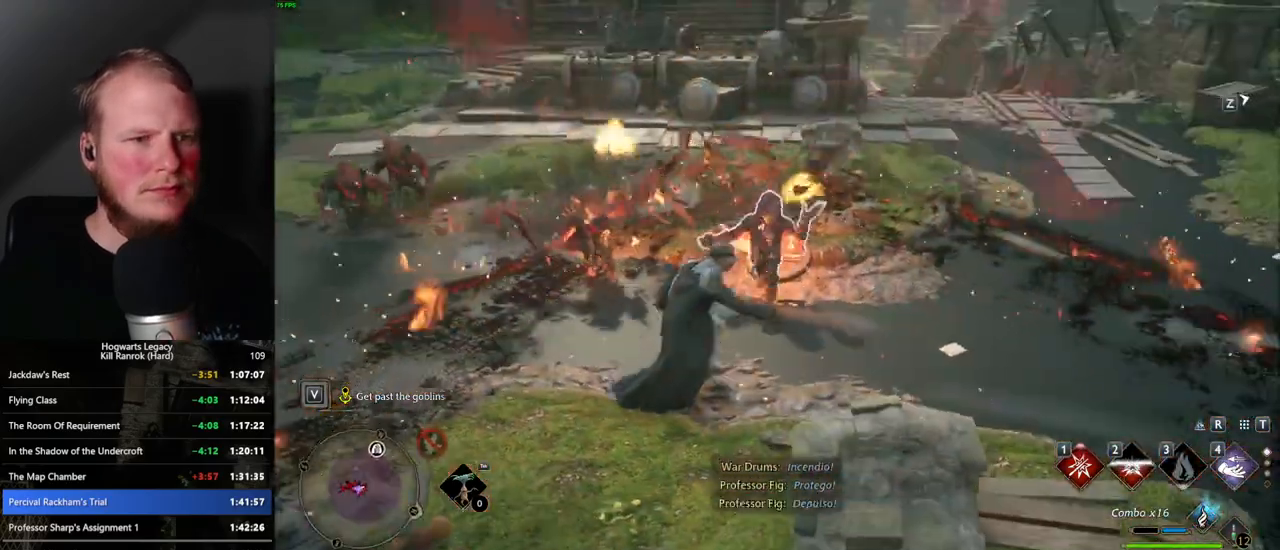
{"keys": ["w"], "mouse": [], "events": []}
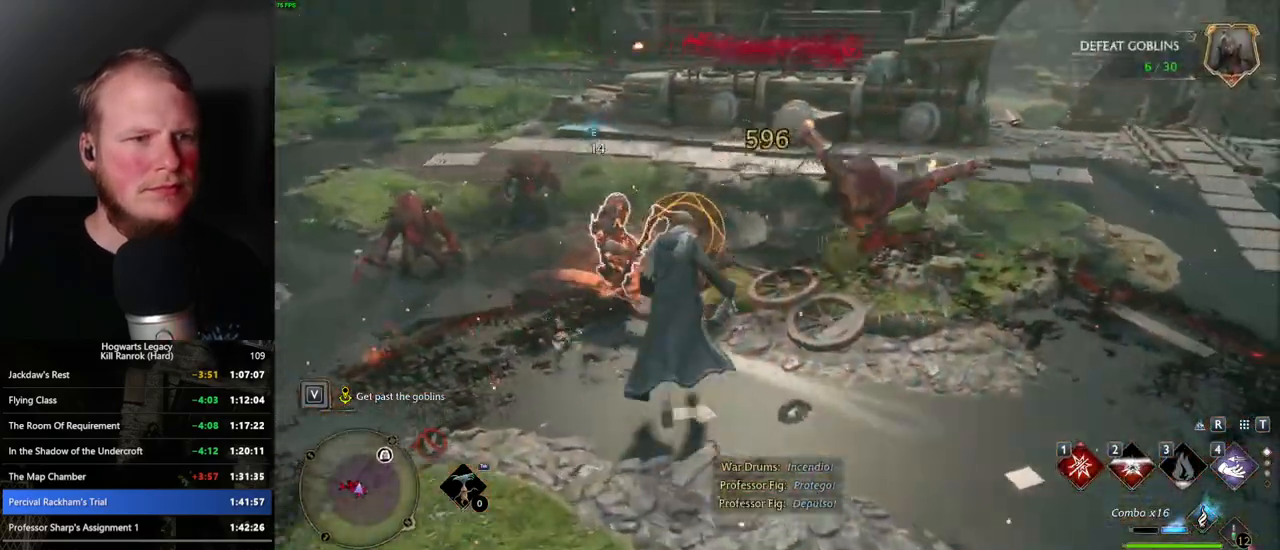
{"keys": ["w"], "mouse": [], "events": [[167, "1", "down"], [267, "1", "up"], [417, "space", "down"], [500, "space", "up"]]}
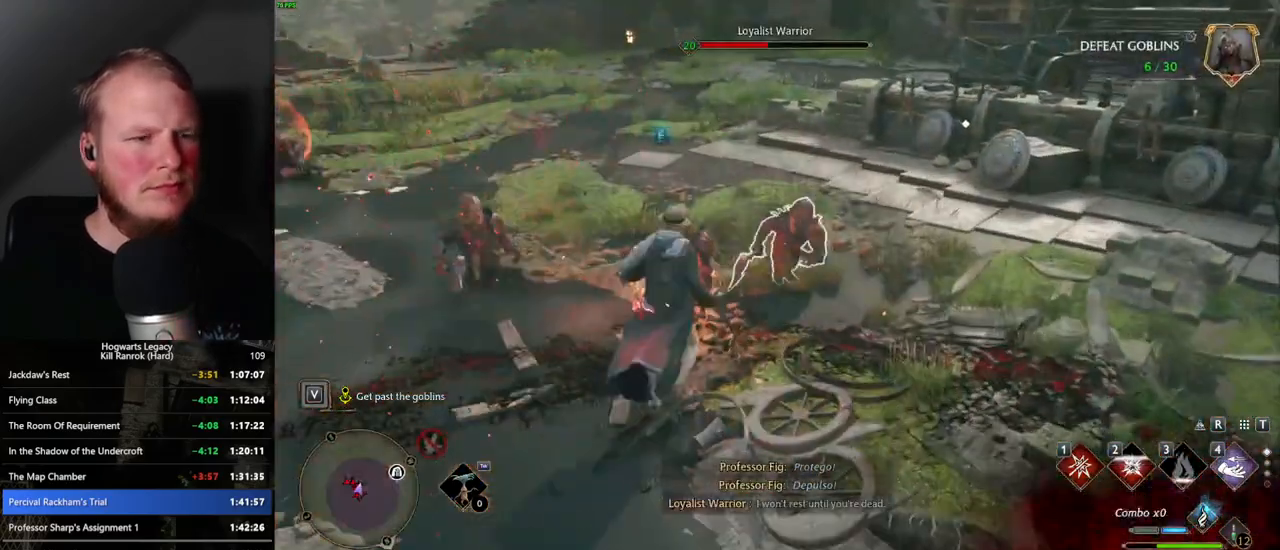
{"keys": ["w"], "mouse": [], "events": []}